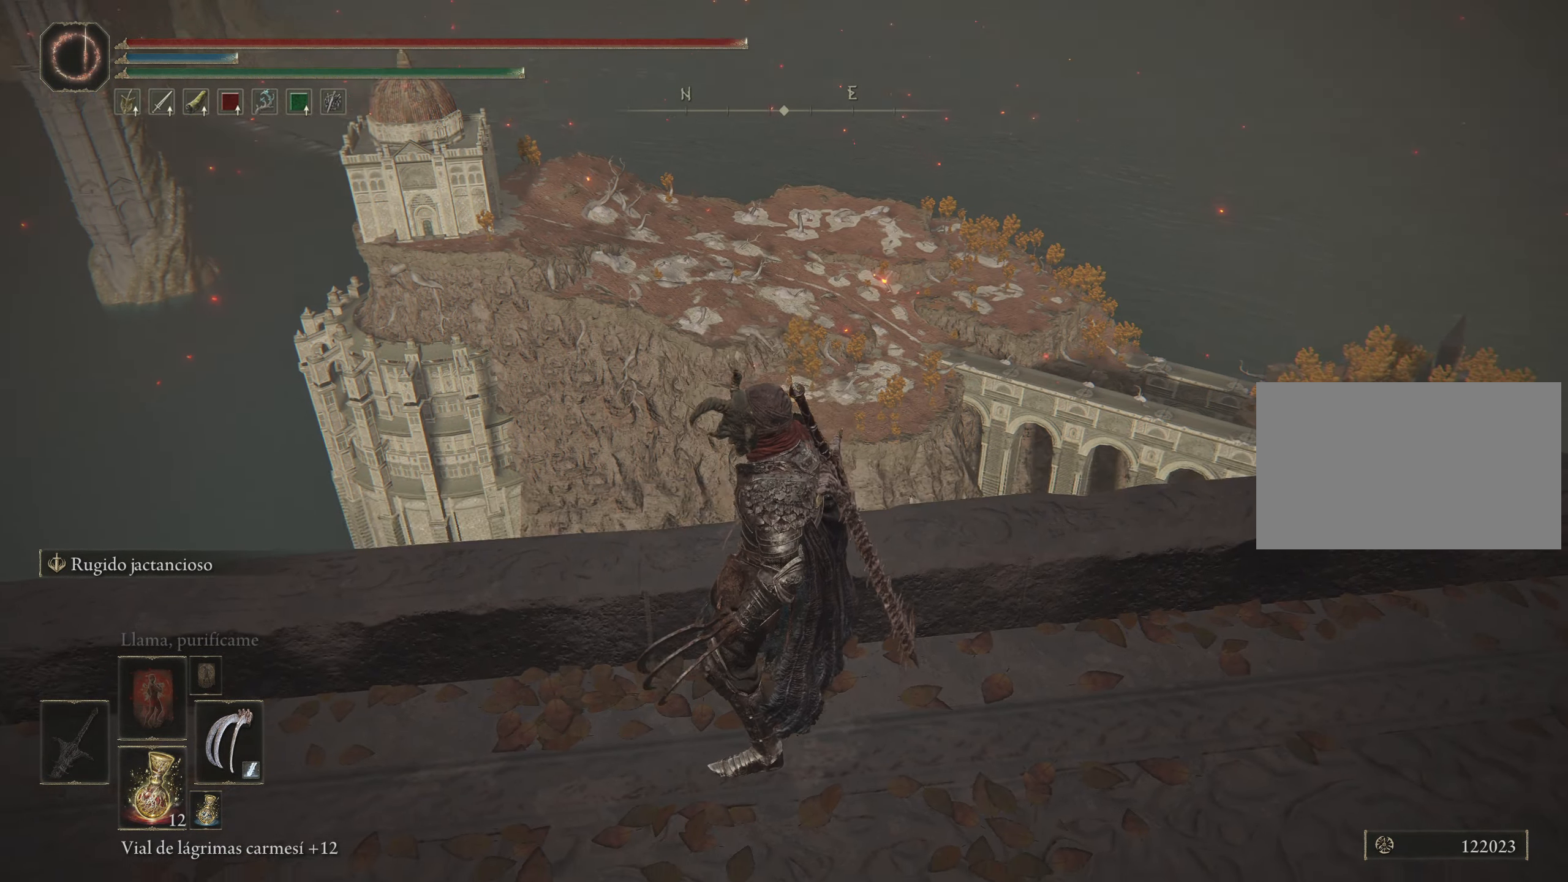
Gameplay with keyboard and mouse; each line is a JSON object with the keys and mouse buttons held at the frame after it. "events" lists presses ("down") and releases ("up") of "1", "2", "3", "4", "5", "a", "alt", "c", "caps_lock", "ctrl", "d", "e", "f", "g", "q", "r", "s", "shift", "space", "t", "tab", "v", "w", "x", "z", "mouse_left", "mouse_wheel" and "mouse_right" between this image and that frame as [ms after this image, input, new state], when the widget could be followed in between. "mouse_left", "mouse_wheel", "mouse_right" = the "left", "wheel", "right" buttons of the "mouse" list. No other keys are recorded. "wheel" means that the mouse wheel is clicked or scrolled. Not read: mouse_move.
{"keys": [], "mouse": [], "events": [[67, "w", "down"], [151, "w", "up"]]}
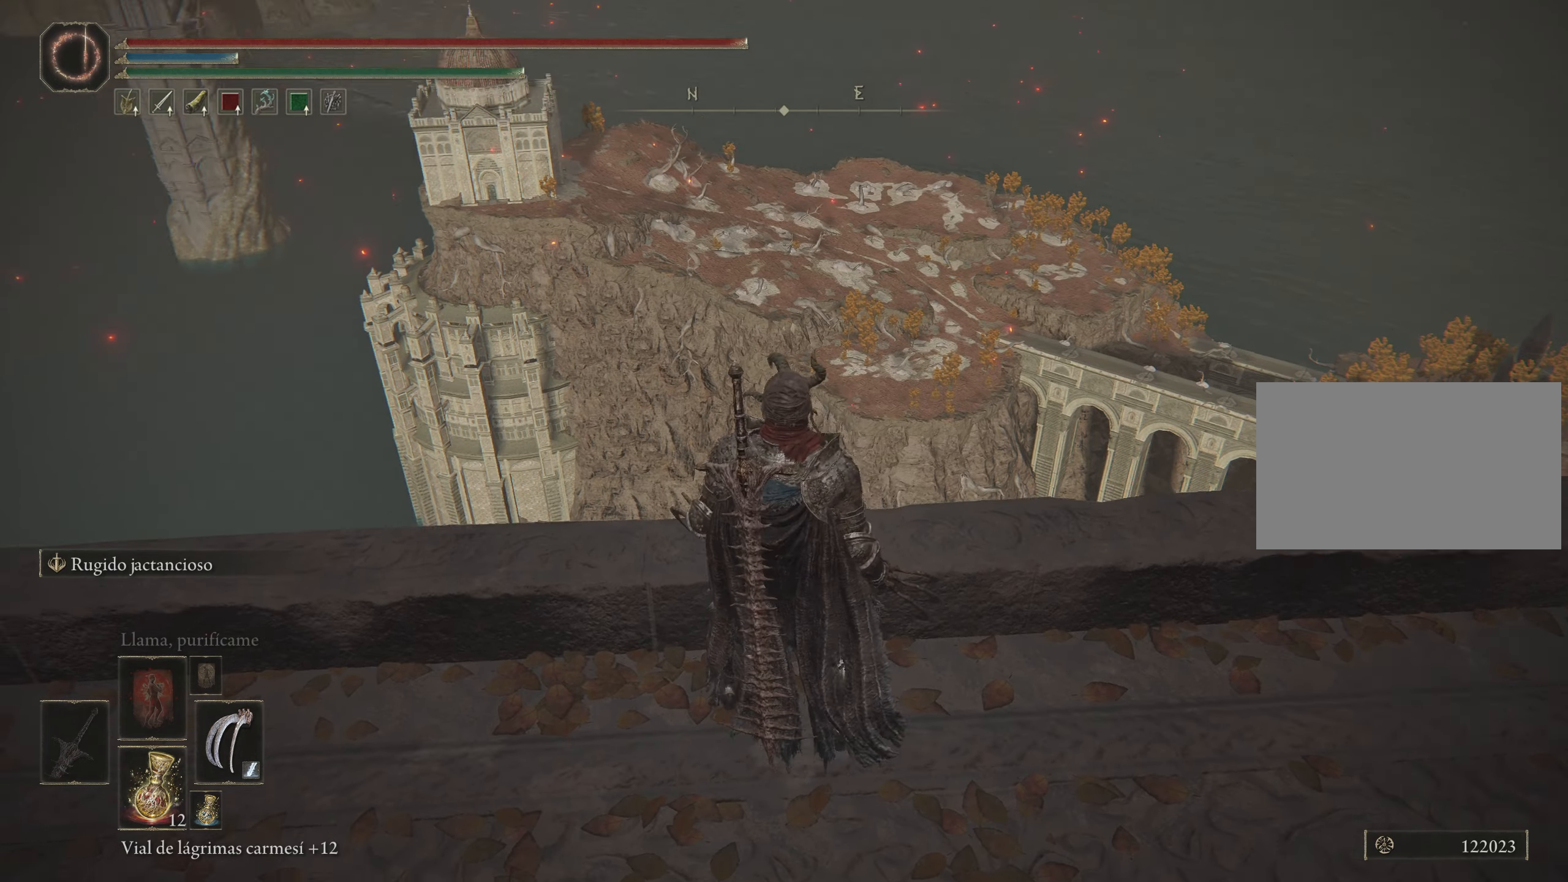
{"keys": [], "mouse": [], "events": []}
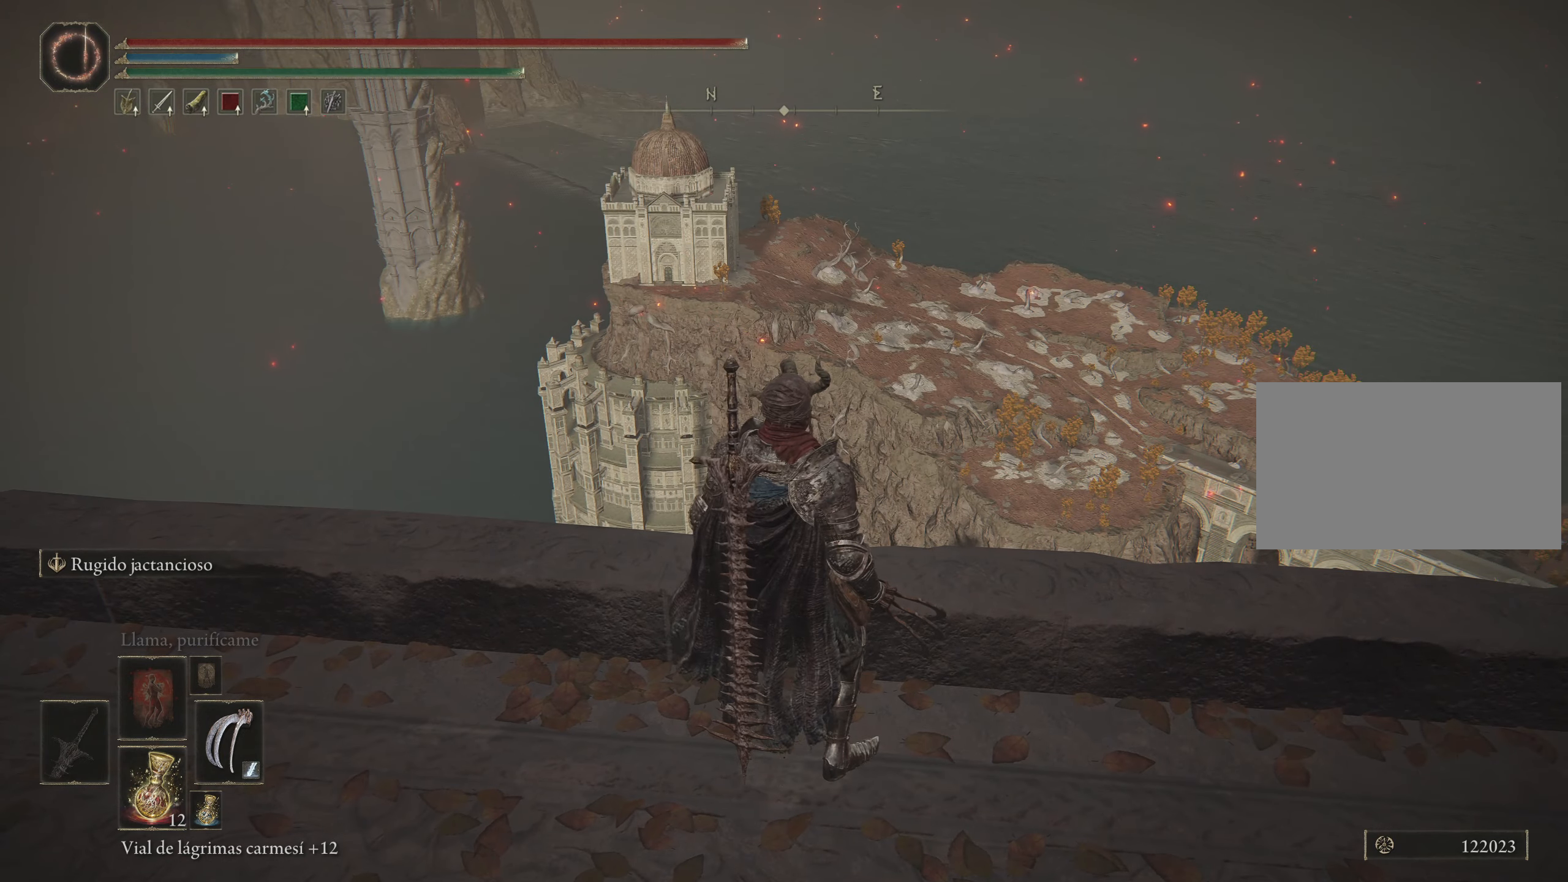
{"keys": [], "mouse": [], "events": []}
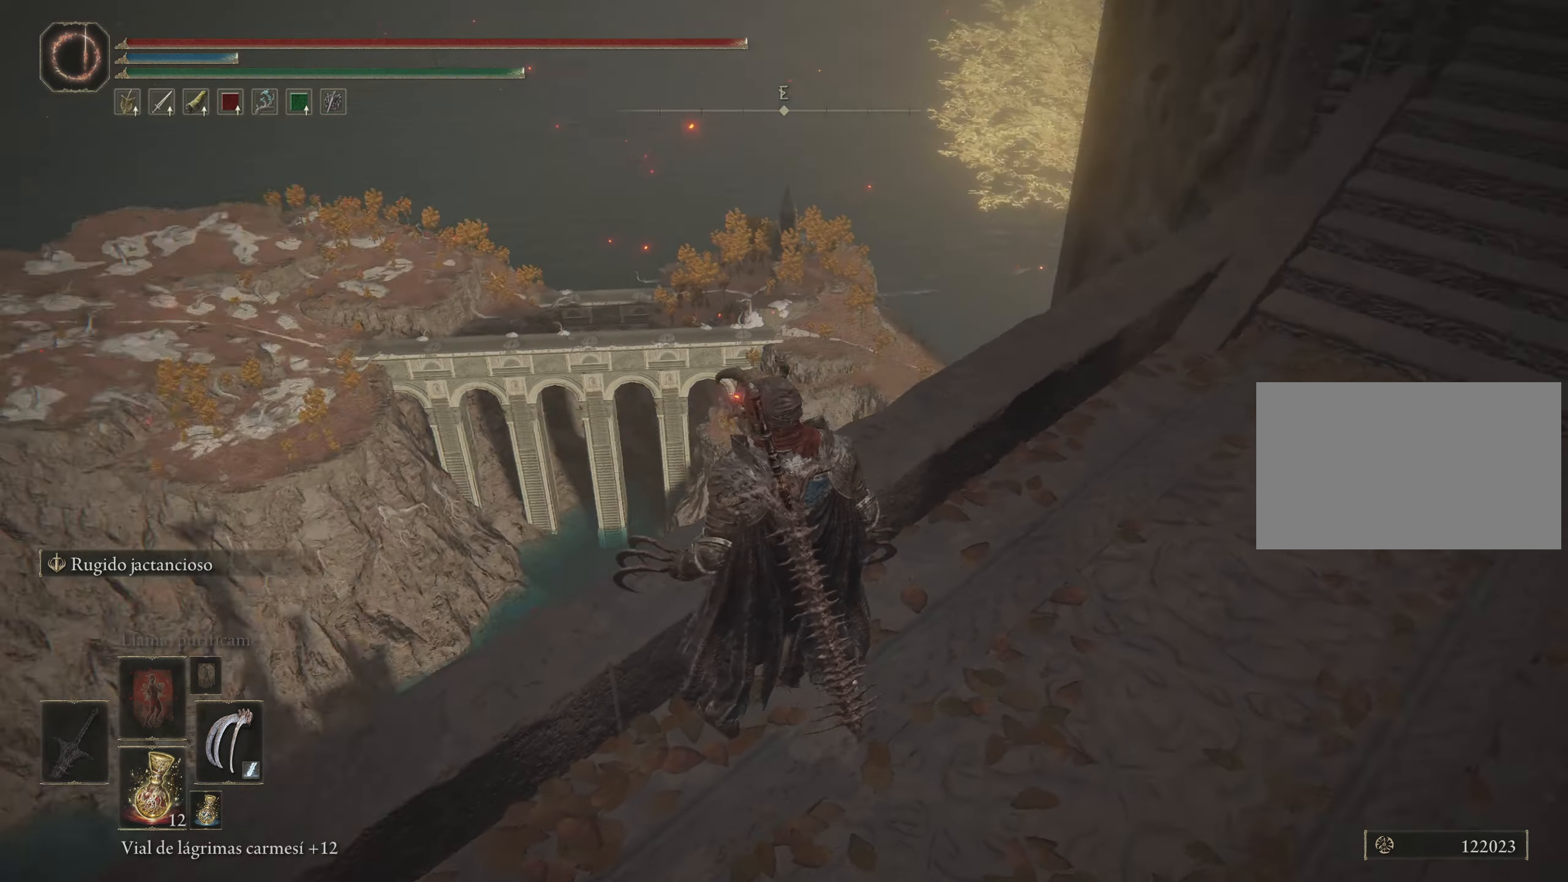
{"keys": [], "mouse": [], "events": []}
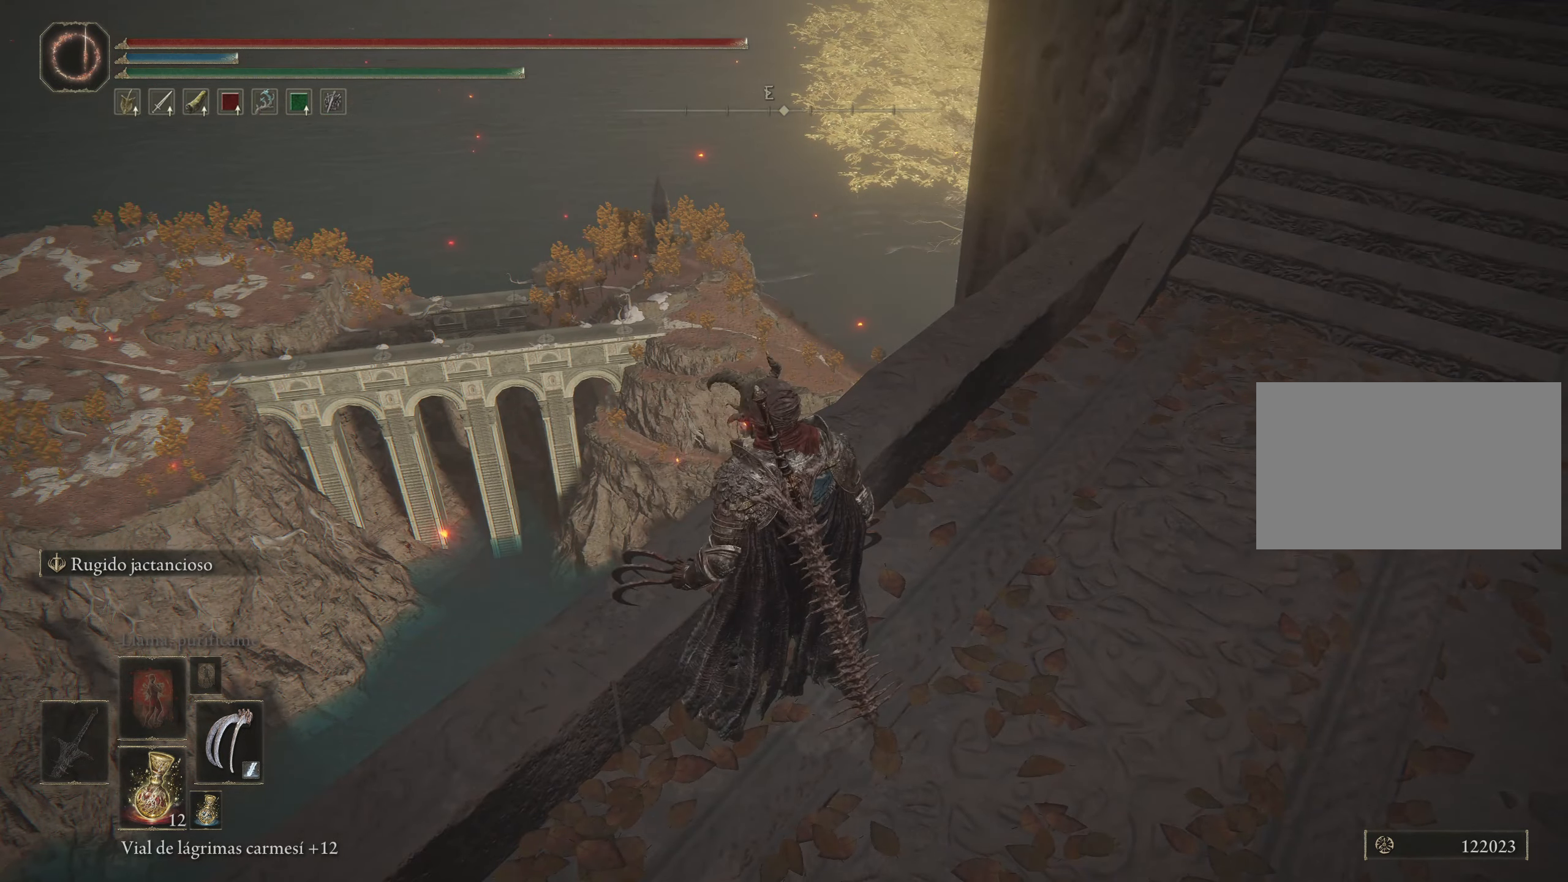
{"keys": [], "mouse": [], "events": []}
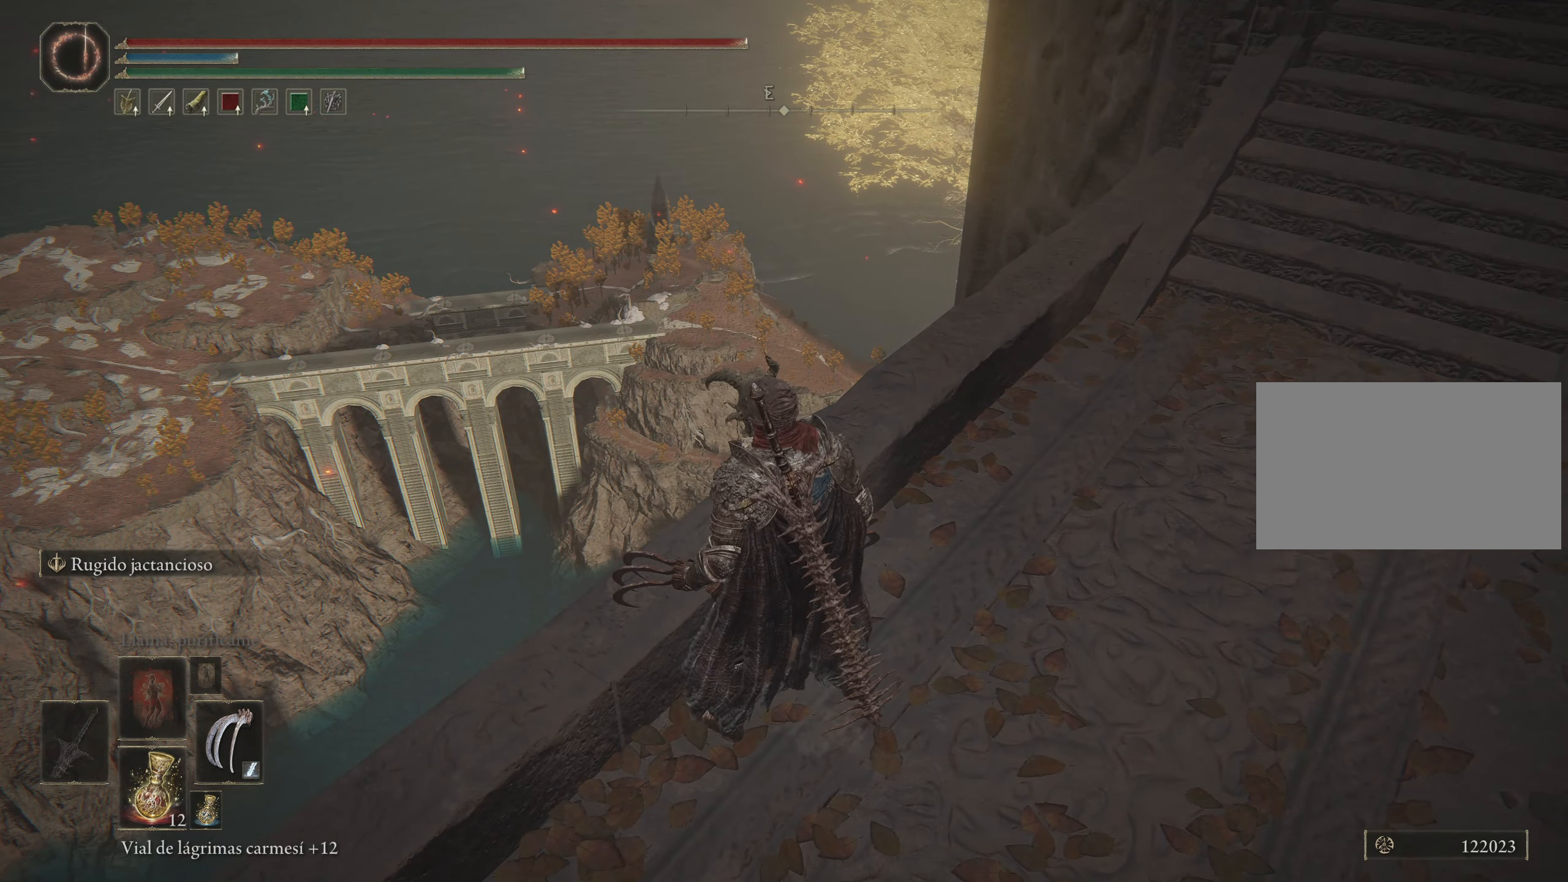
{"keys": [], "mouse": [], "events": []}
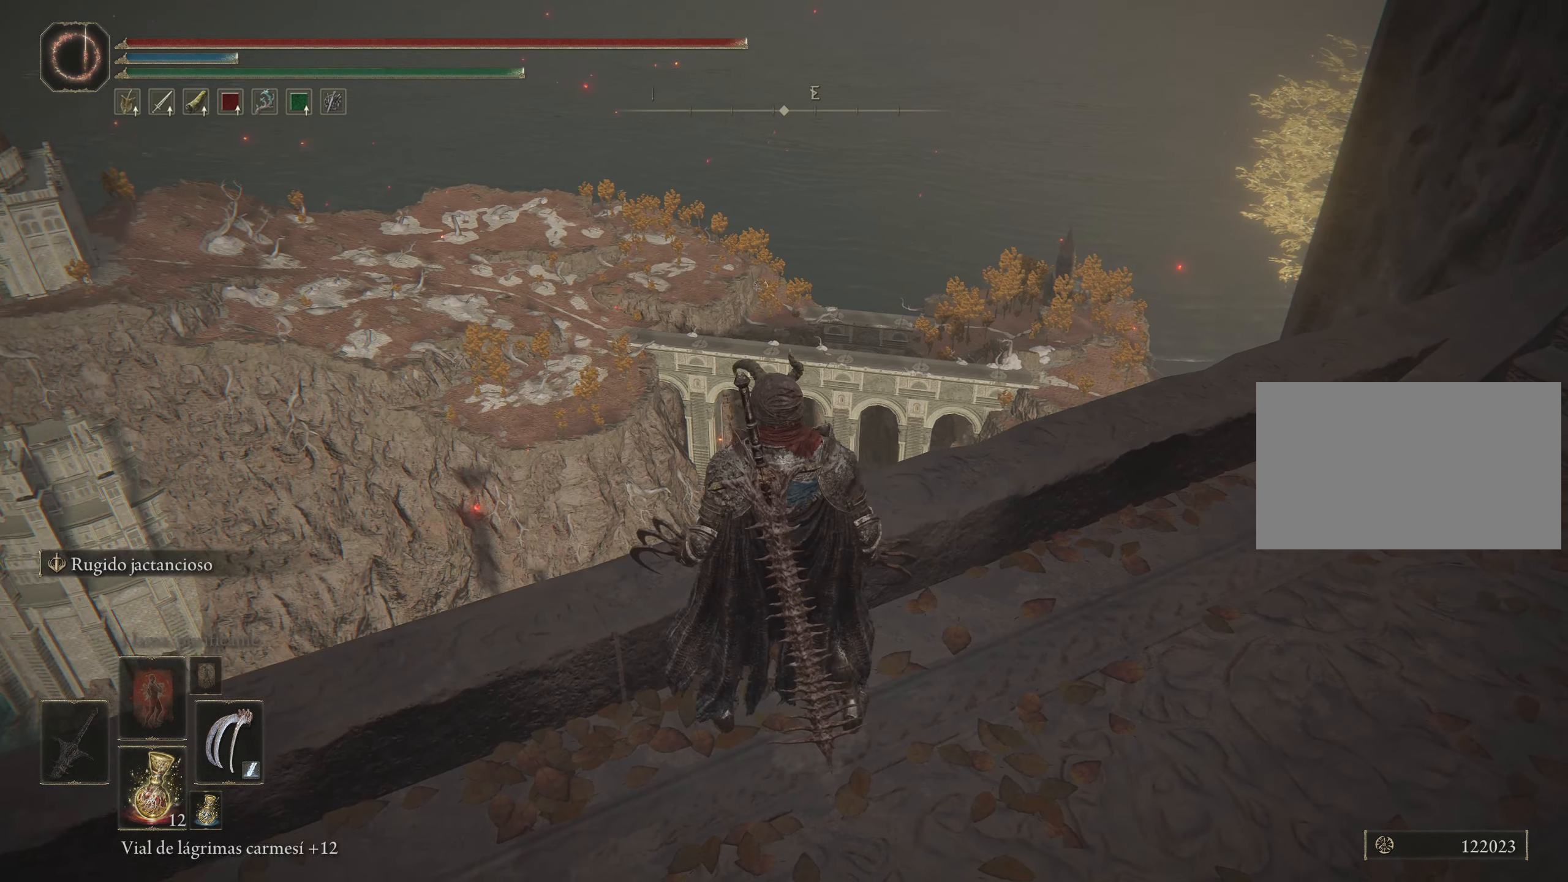
{"keys": [], "mouse": [], "events": []}
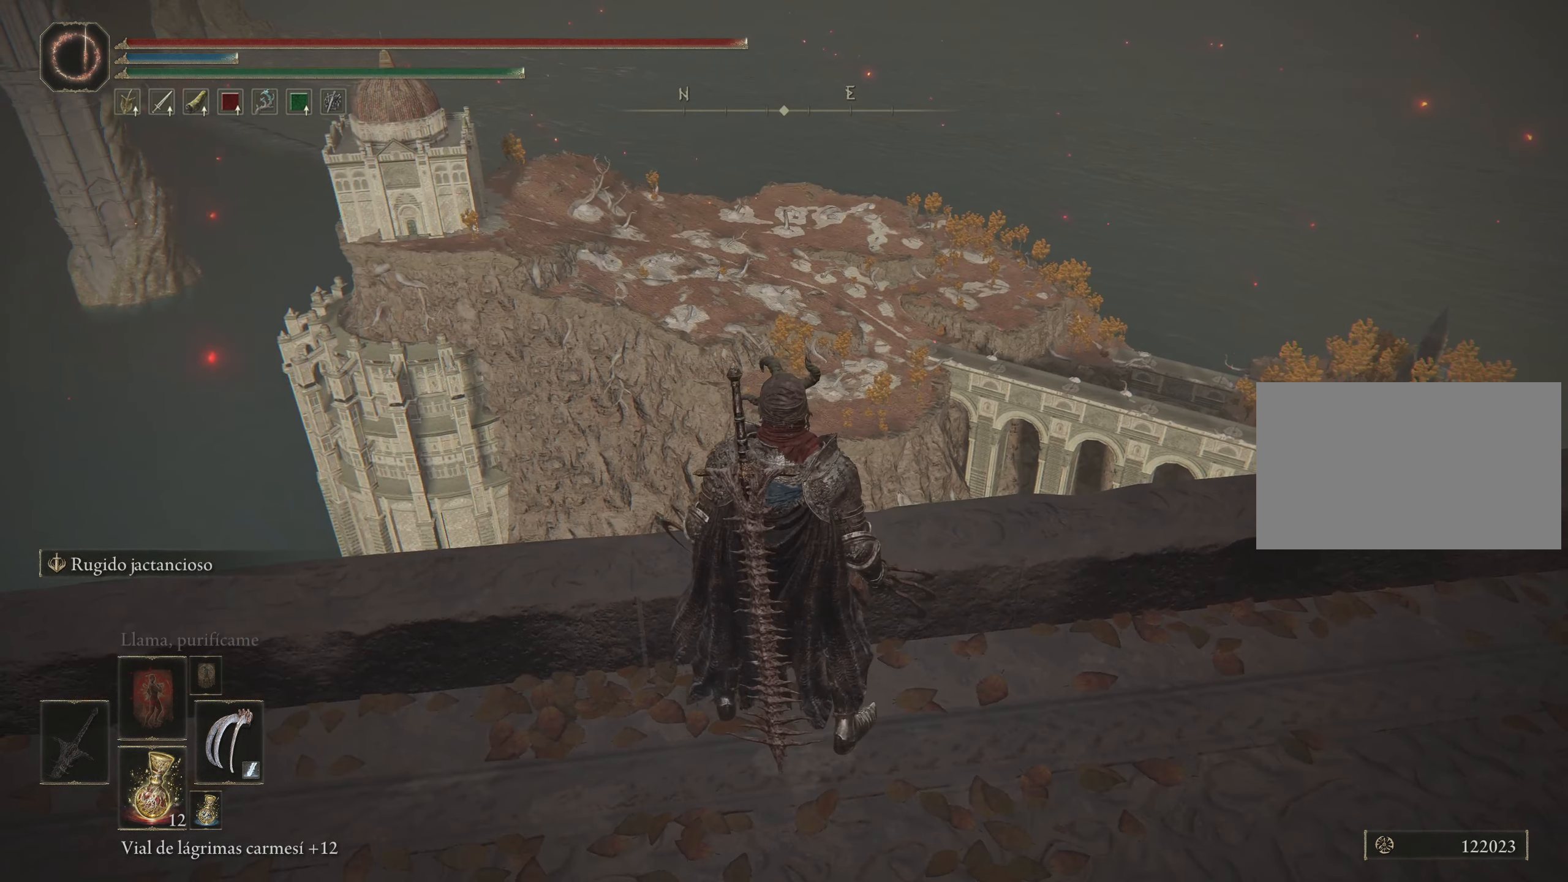
{"keys": ["g"], "mouse": [], "events": [[383, "g", "down"]]}
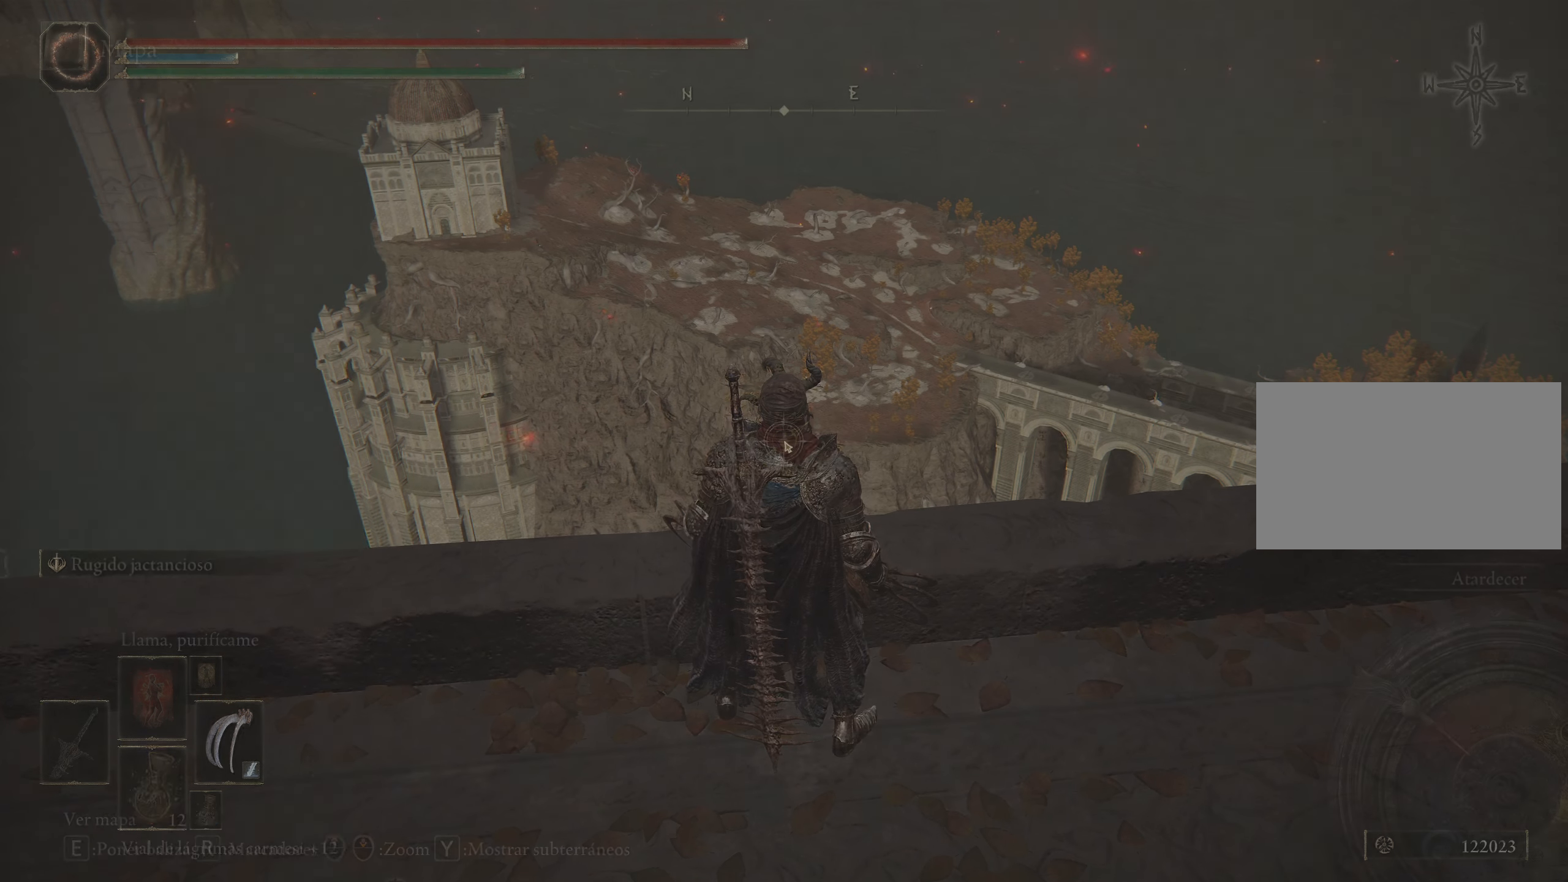
{"keys": [], "mouse": [], "events": [[16, "g", "up"]]}
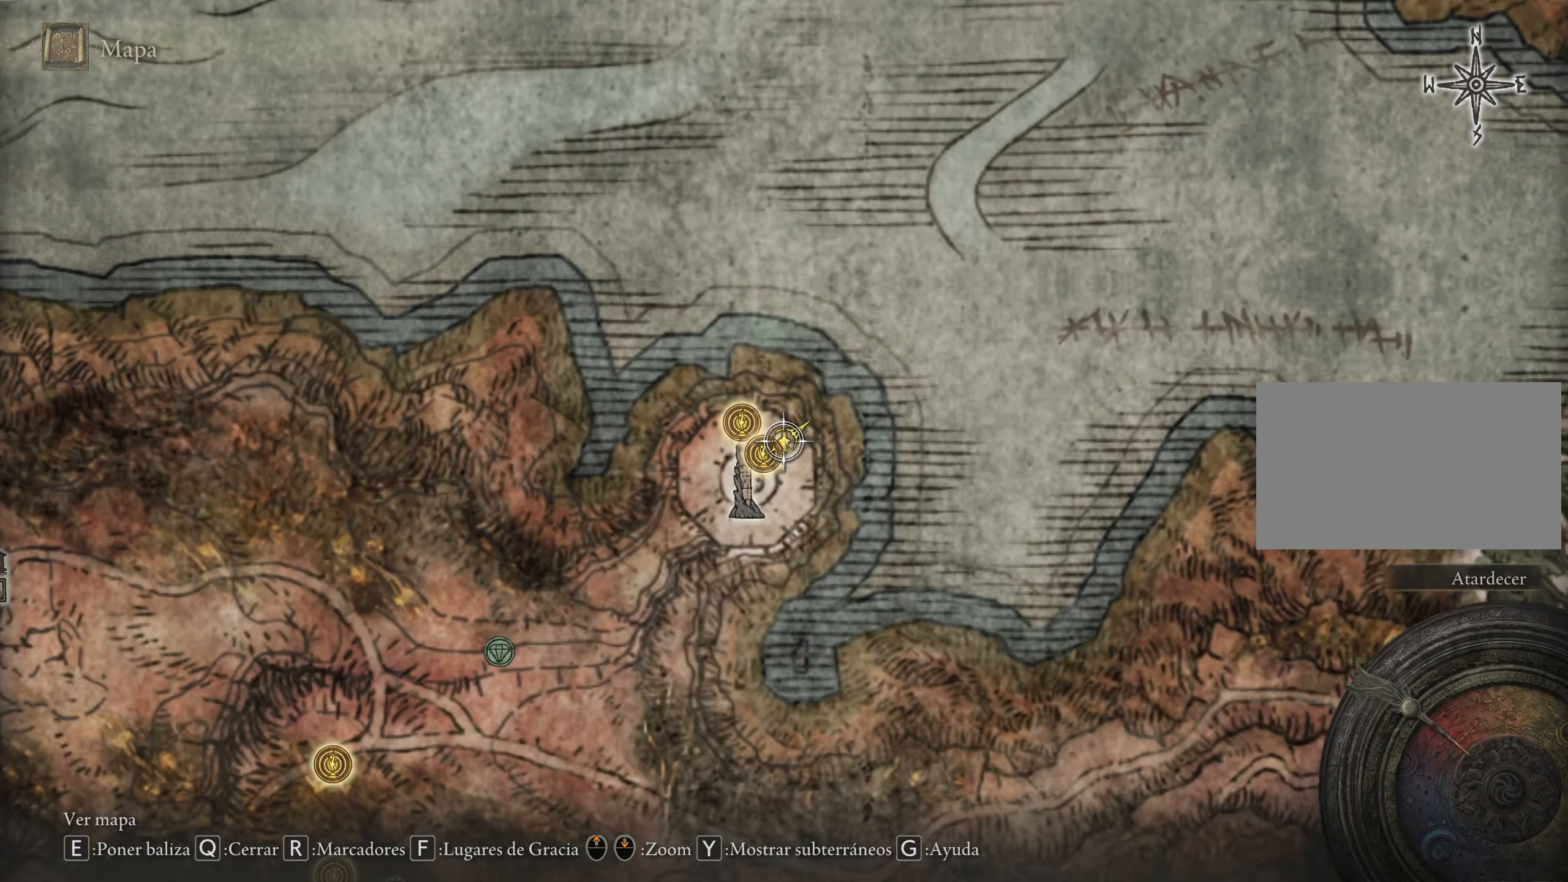
{"keys": ["d"], "mouse": [], "events": [[316, "d", "down"]]}
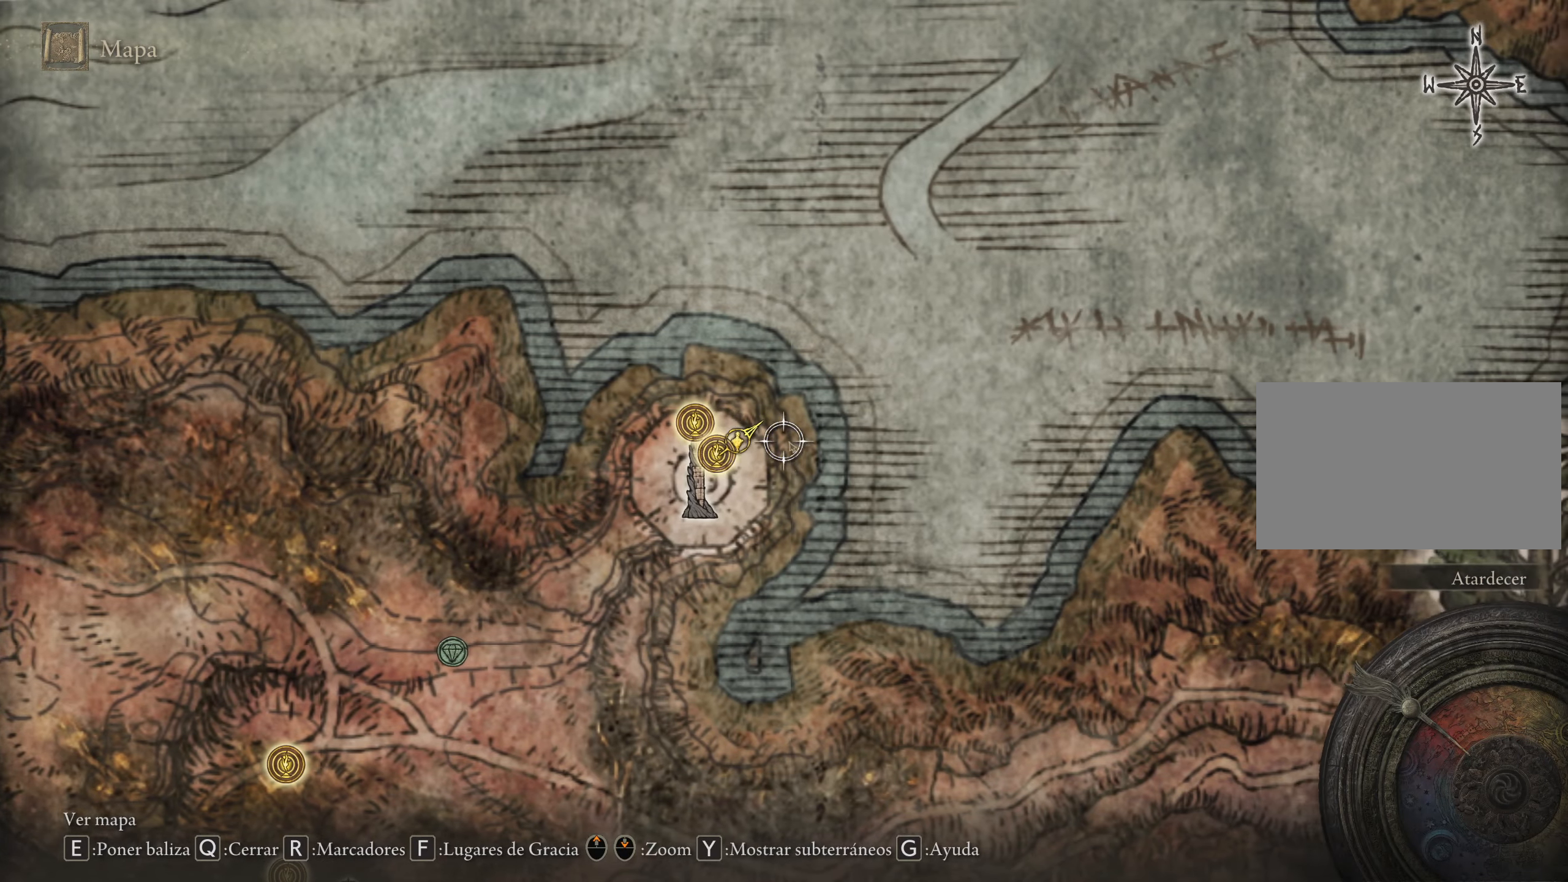
{"keys": [], "mouse": [], "events": [[50, "d", "up"]]}
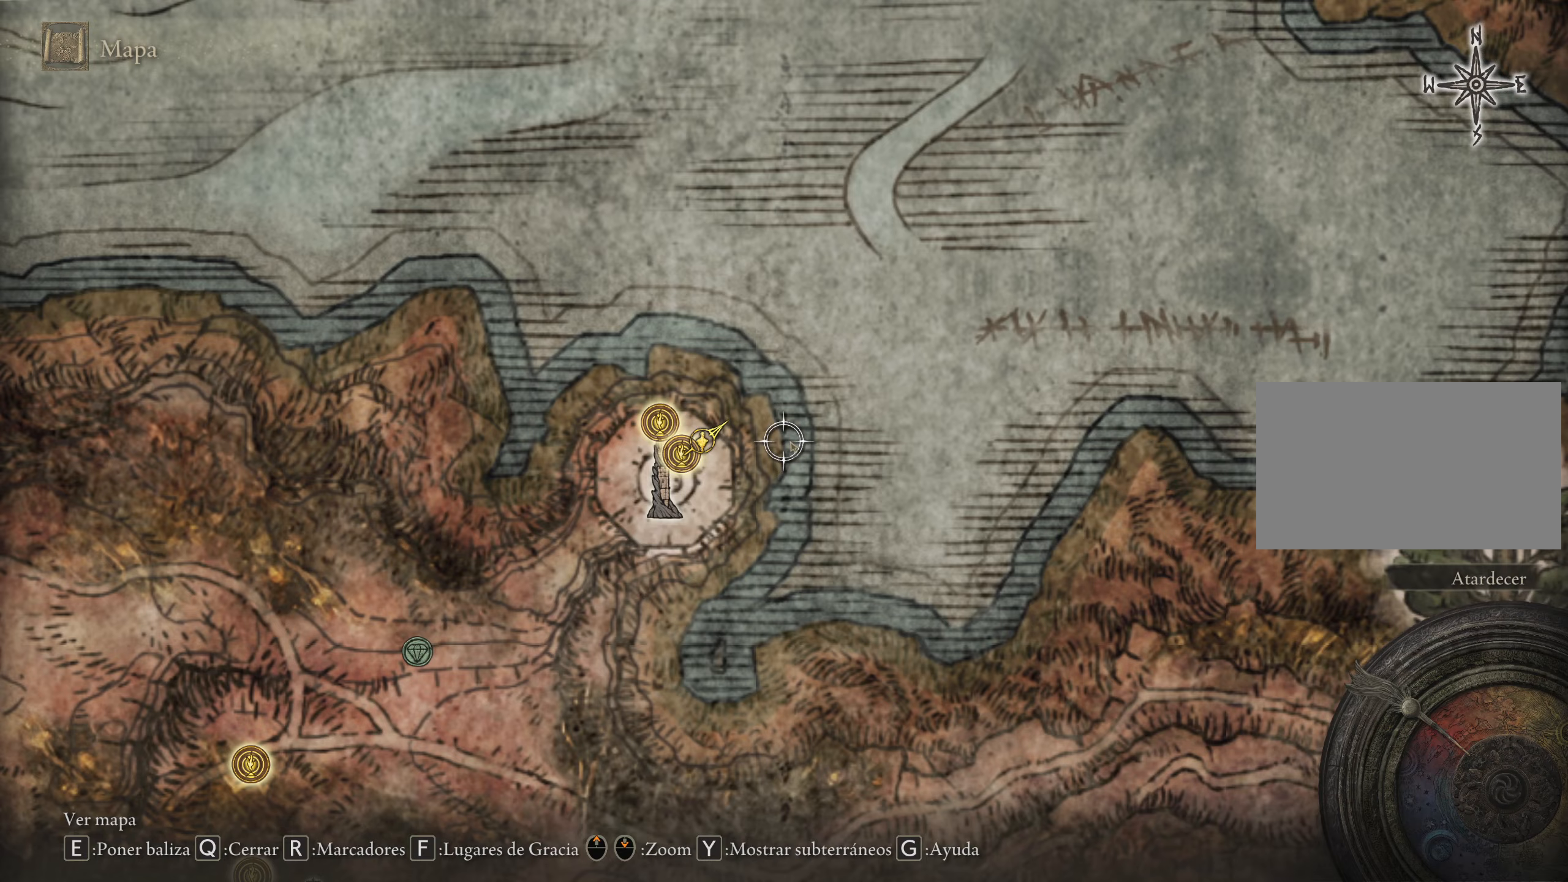
{"keys": ["d", "w"], "mouse": [], "events": [[67, "d", "down"], [67, "w", "down"]]}
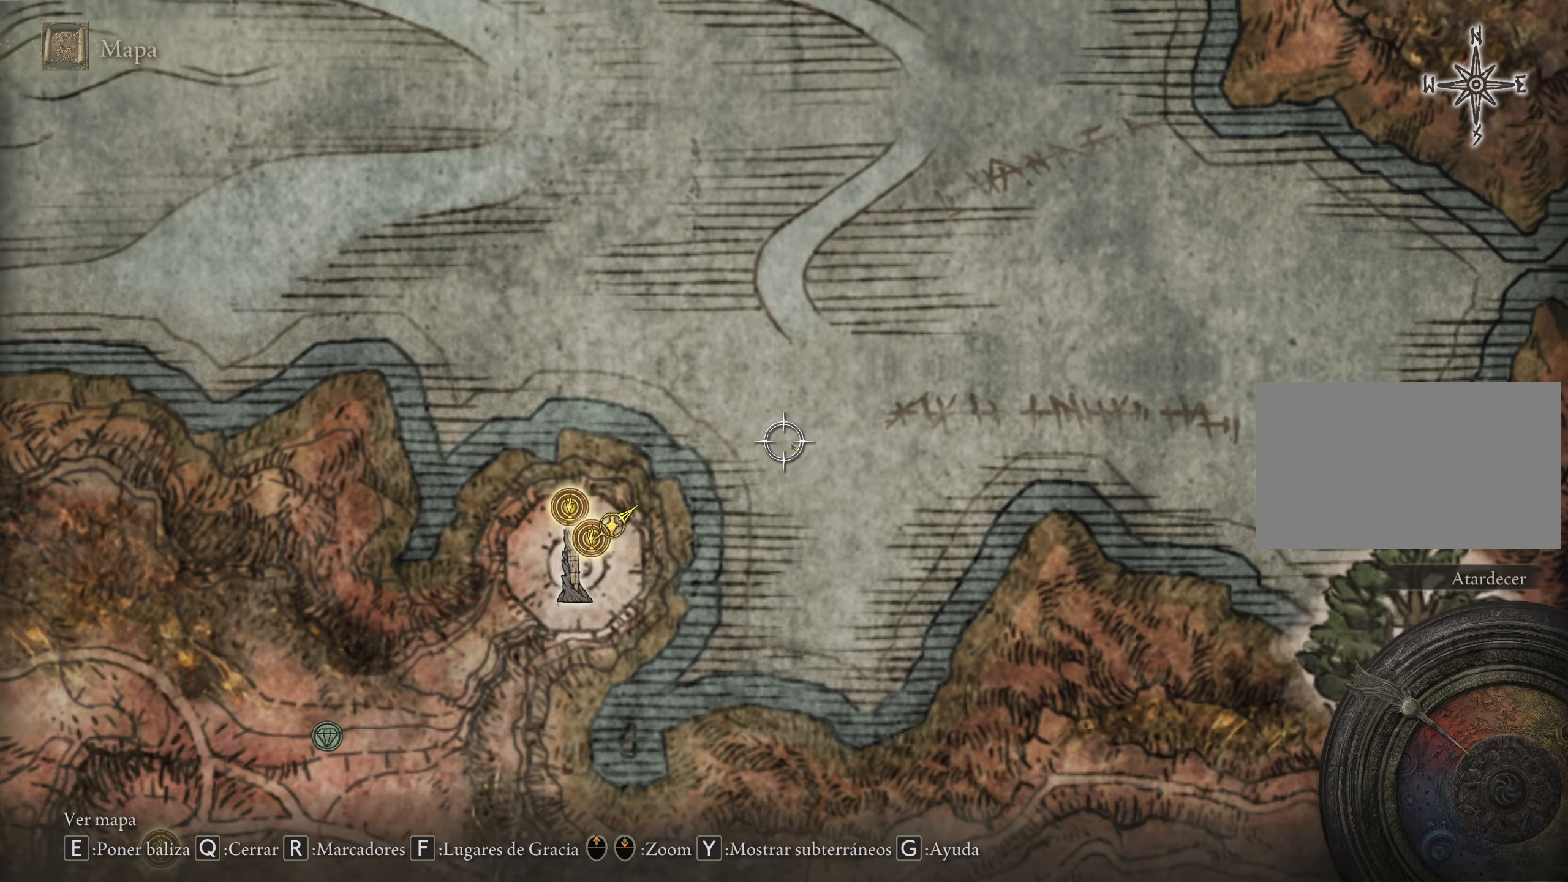
{"keys": ["d", "w"], "mouse": [], "events": []}
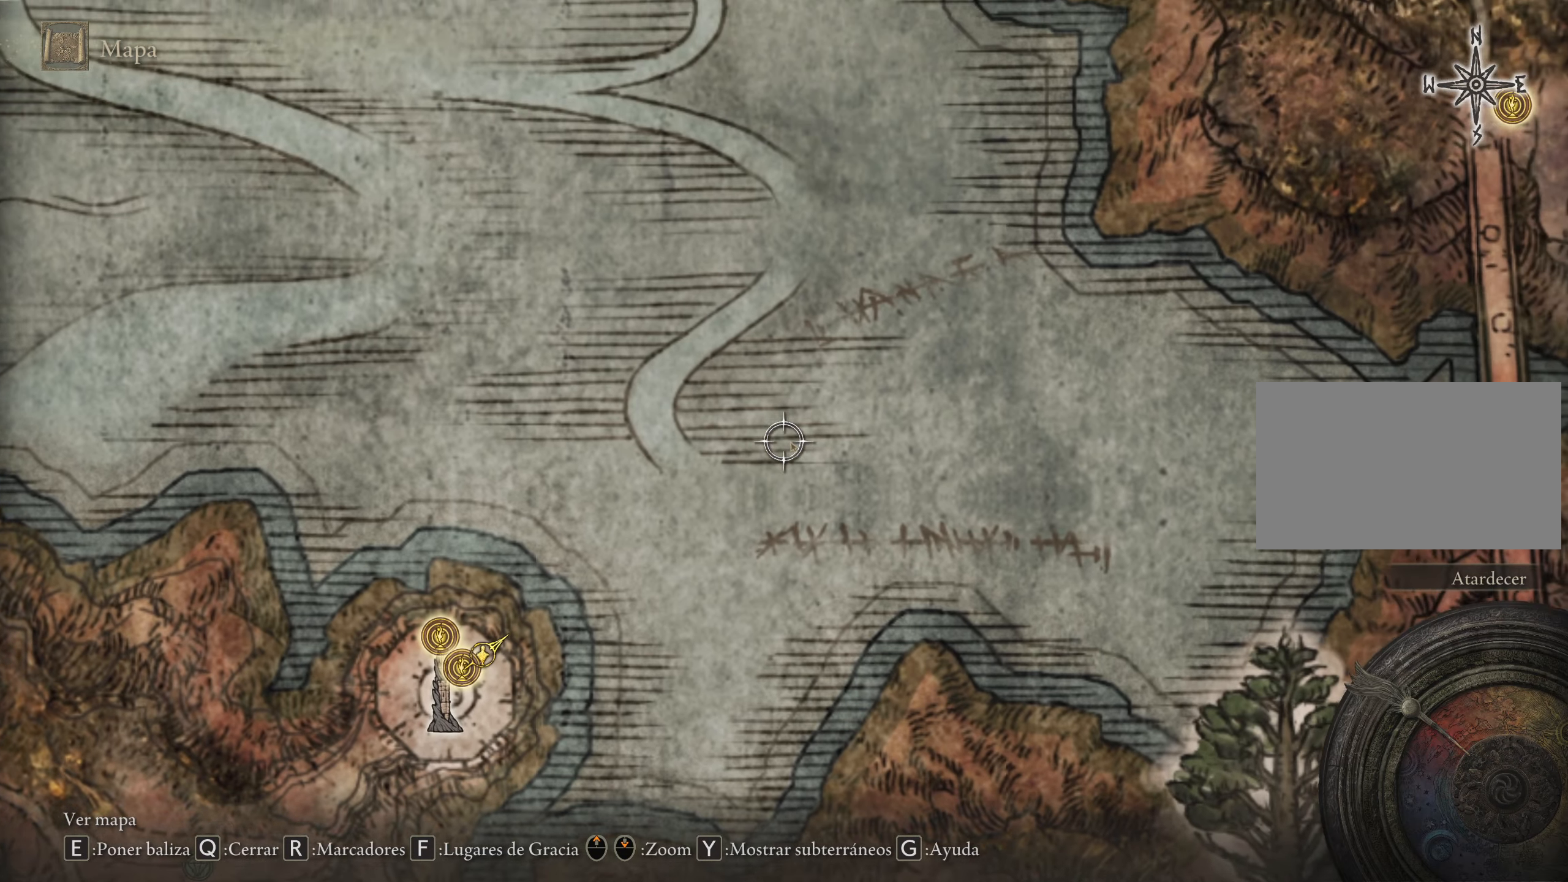
{"keys": ["d", "w"], "mouse": [], "events": []}
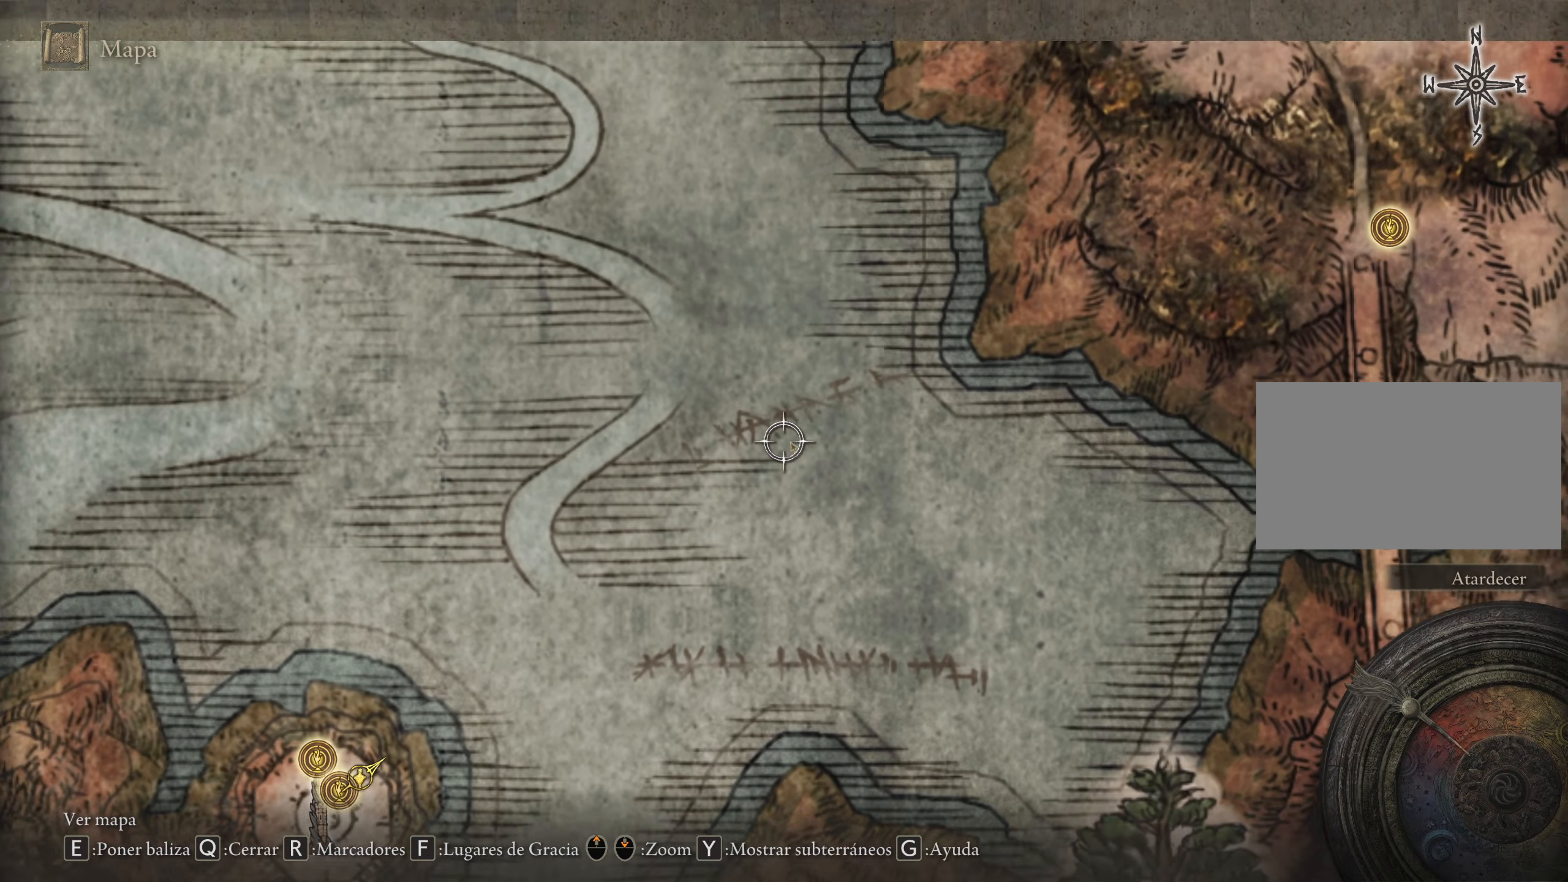
{"keys": ["d", "w"], "mouse": [], "events": []}
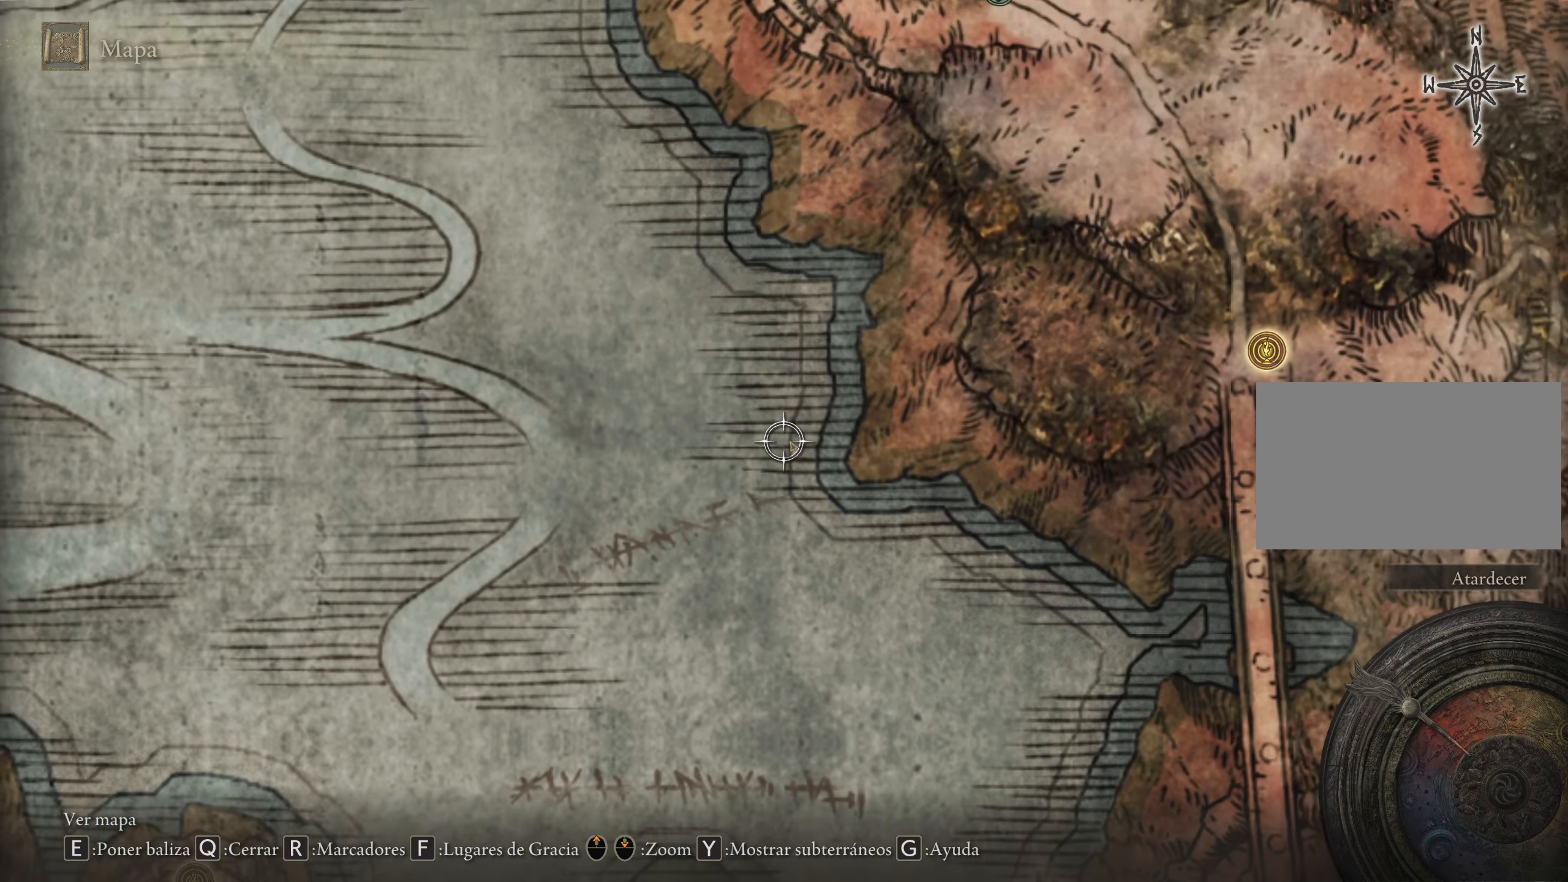
{"keys": ["d", "w"], "mouse": [], "events": []}
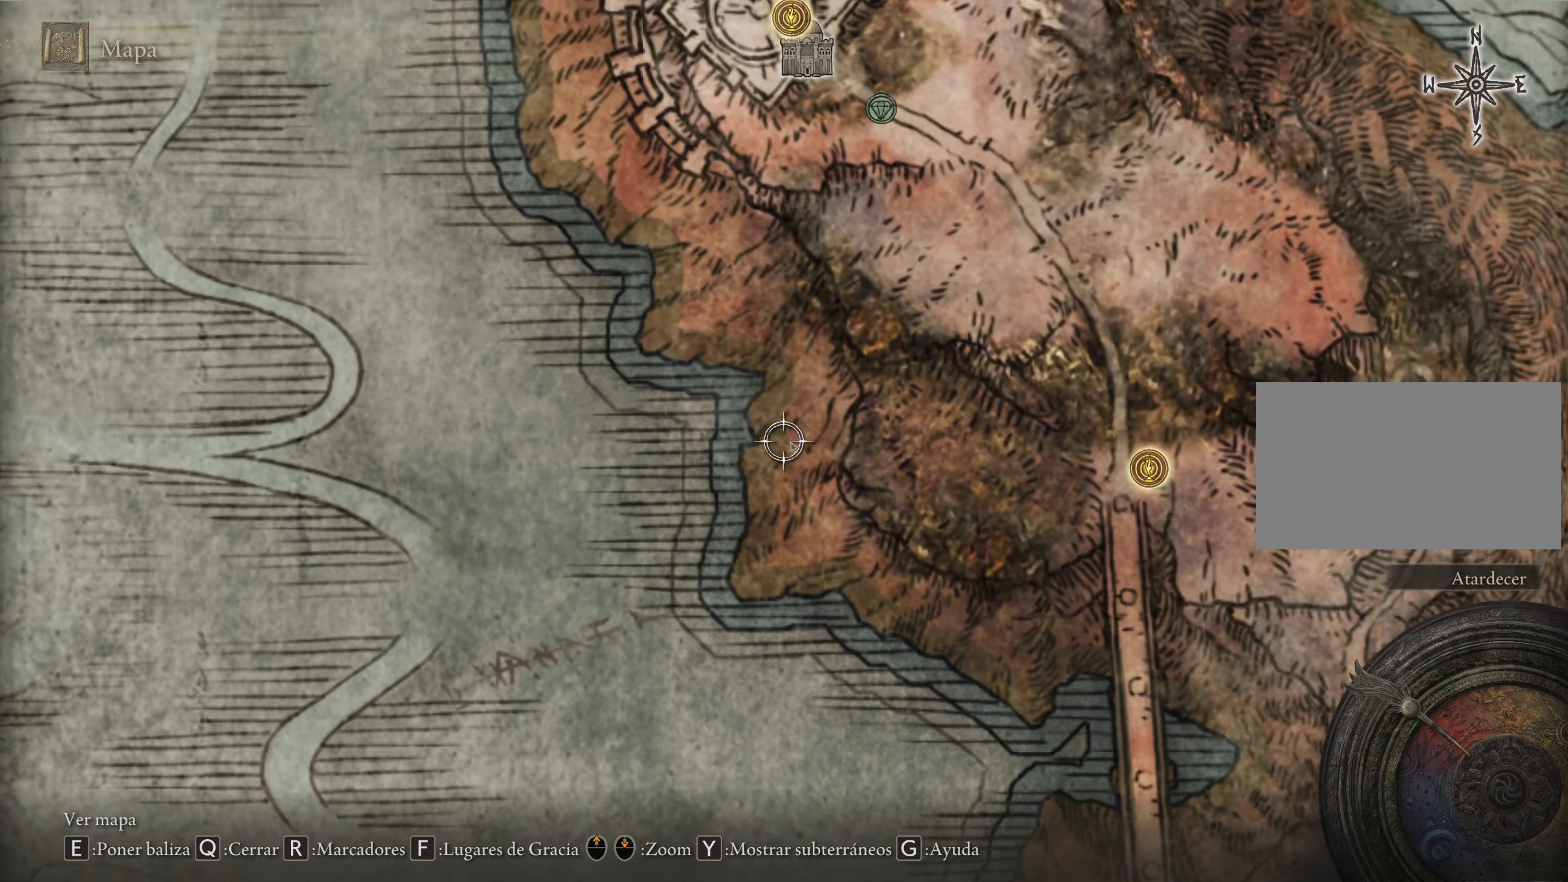
{"keys": ["d", "w"], "mouse": [], "events": []}
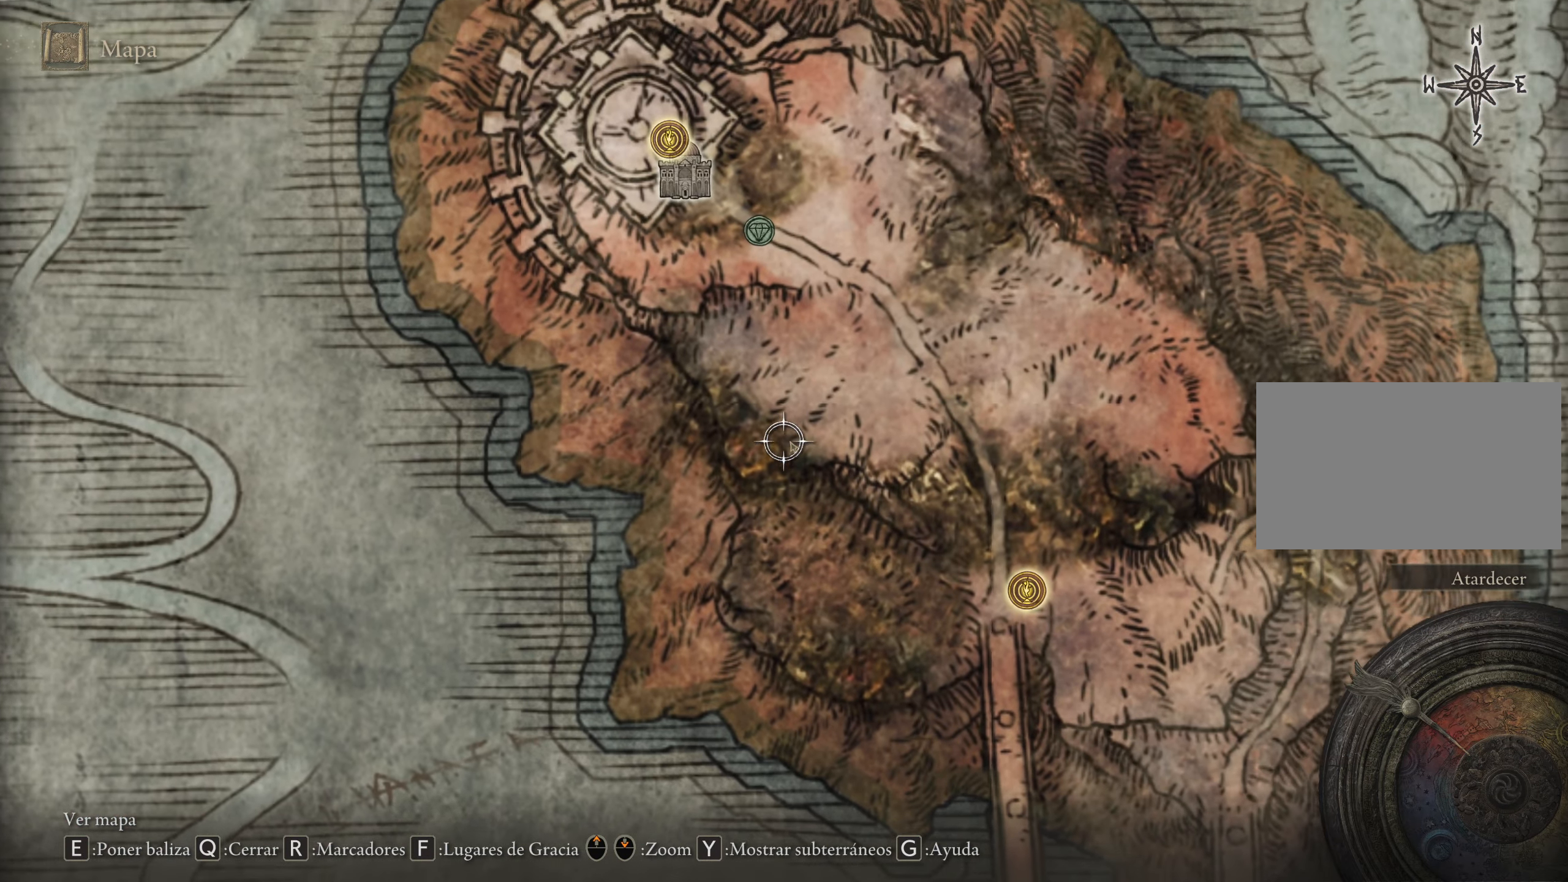
{"keys": ["a", "w"], "mouse": [], "events": [[17, "d", "up"], [200, "a", "down"], [300, "a", "up"], [483, "a", "down"]]}
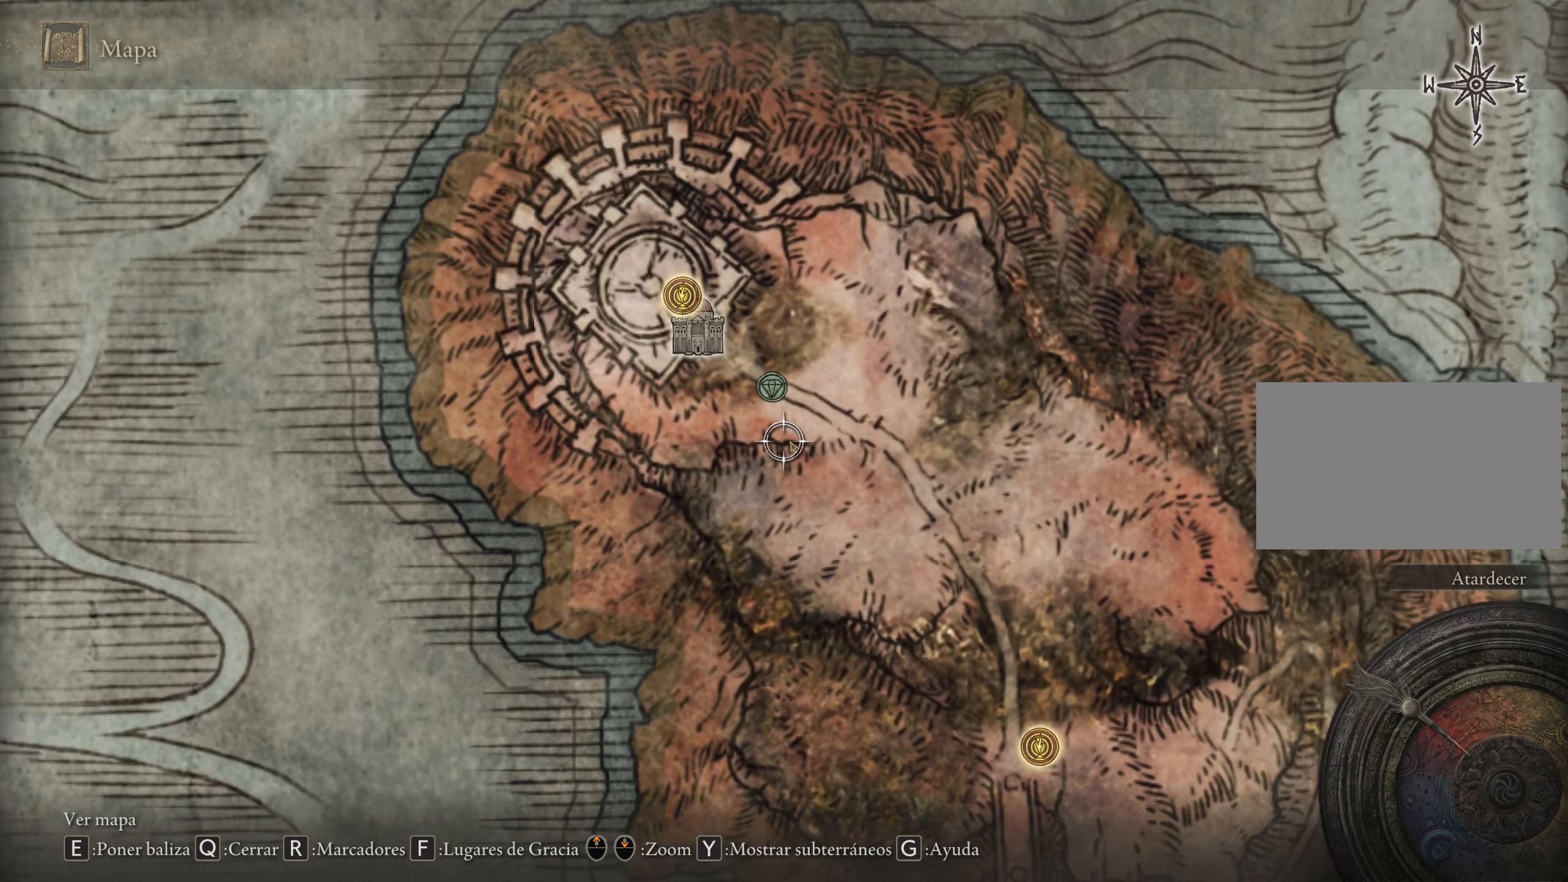
{"keys": [], "mouse": [], "events": [[83, "a", "up"], [133, "a", "down"], [417, "a", "up"], [467, "w", "up"]]}
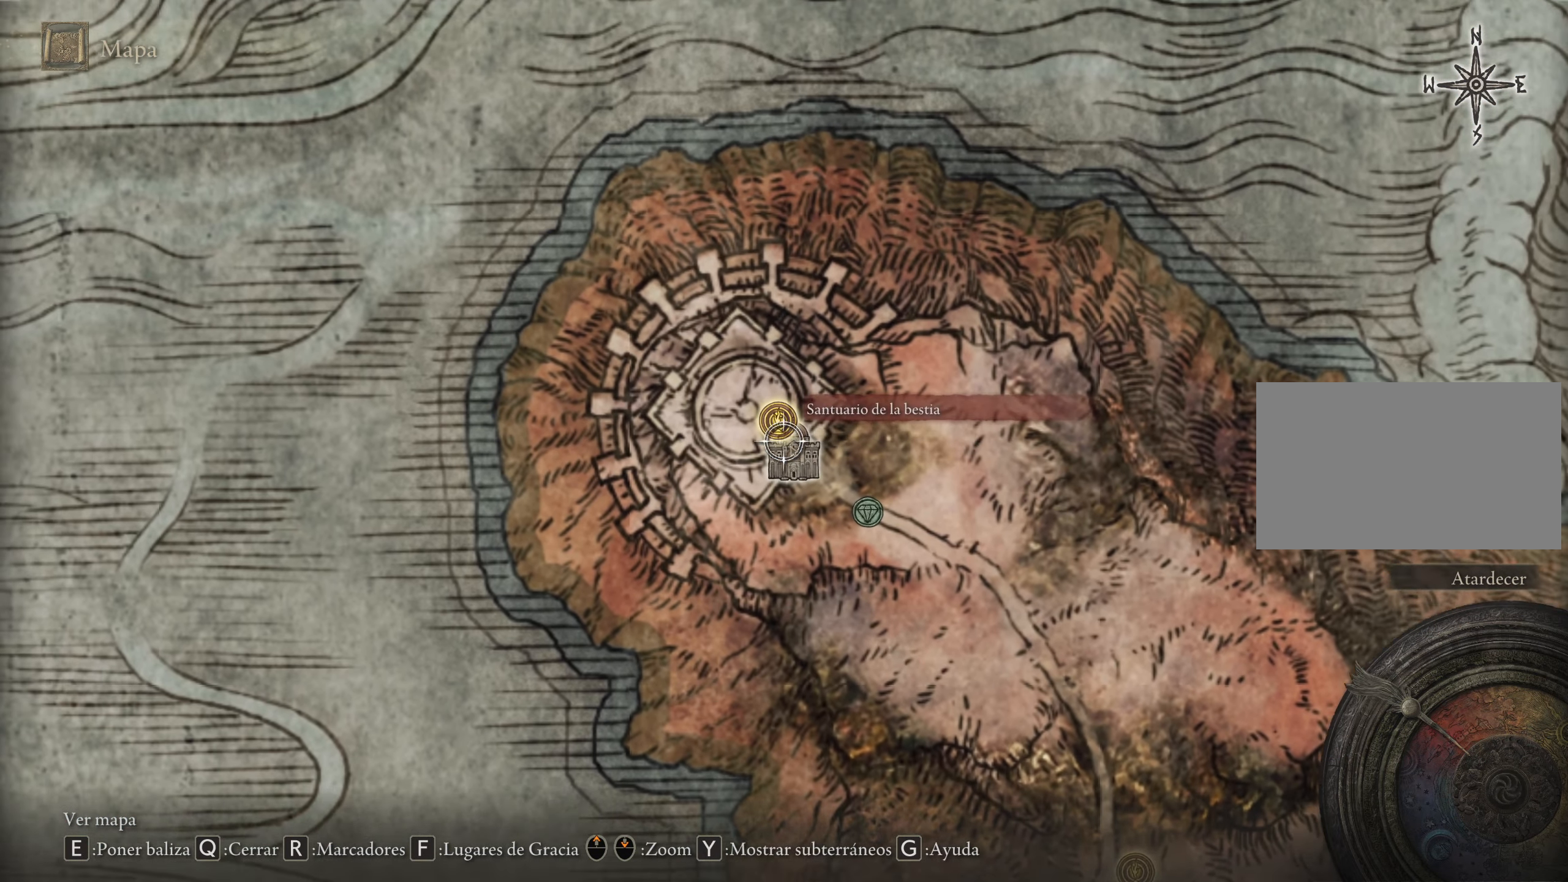
{"keys": [], "mouse": [], "events": []}
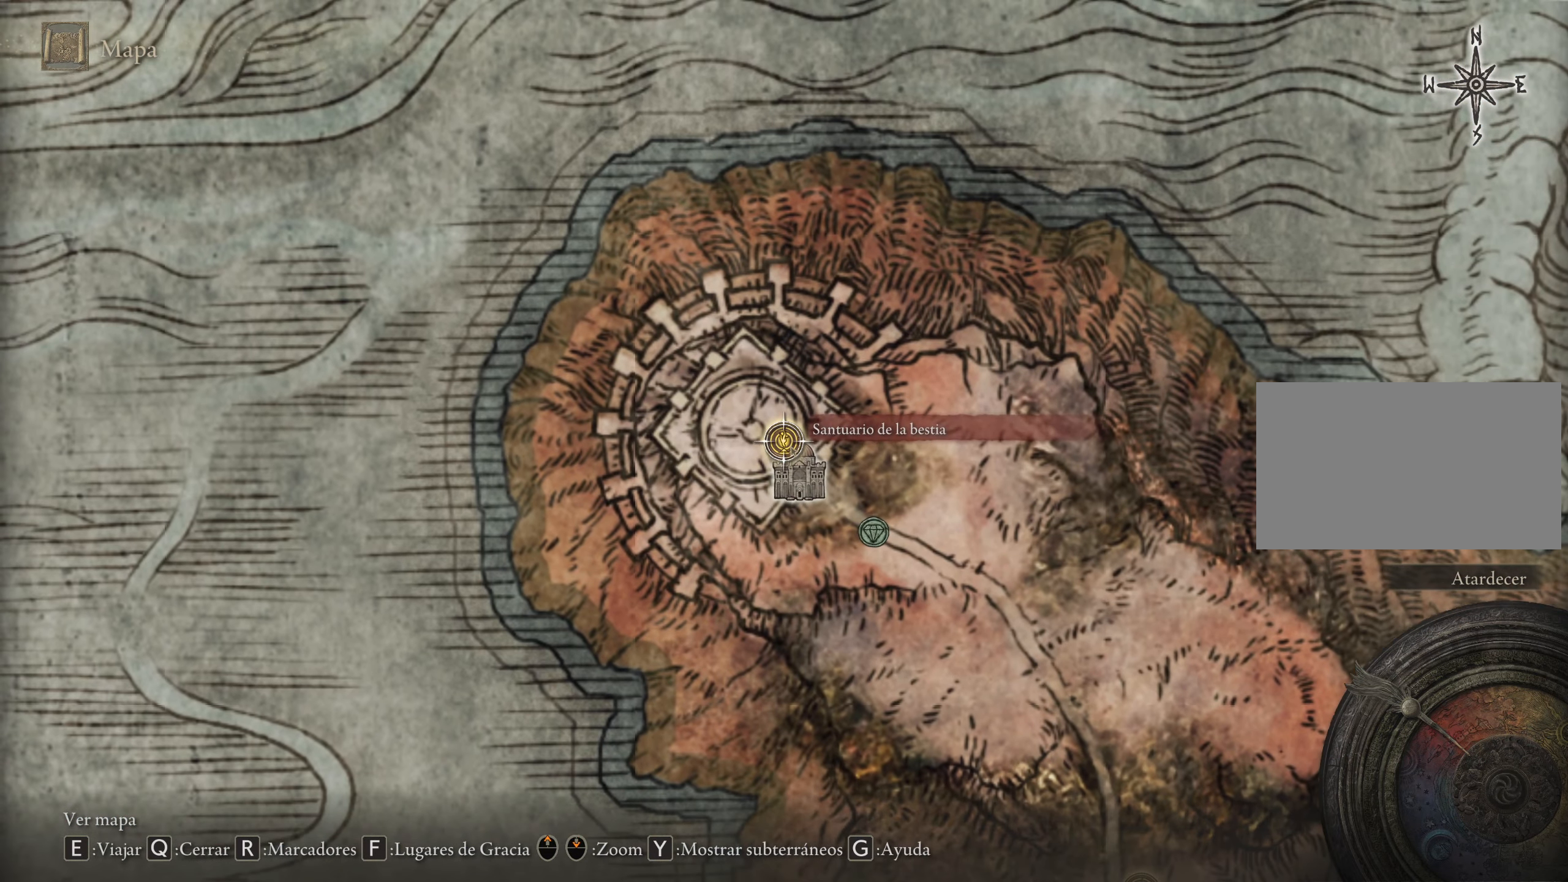
{"keys": [], "mouse": [], "events": [[200, "s", "down"], [299, "d", "down"], [483, "d", "up"], [483, "s", "up"]]}
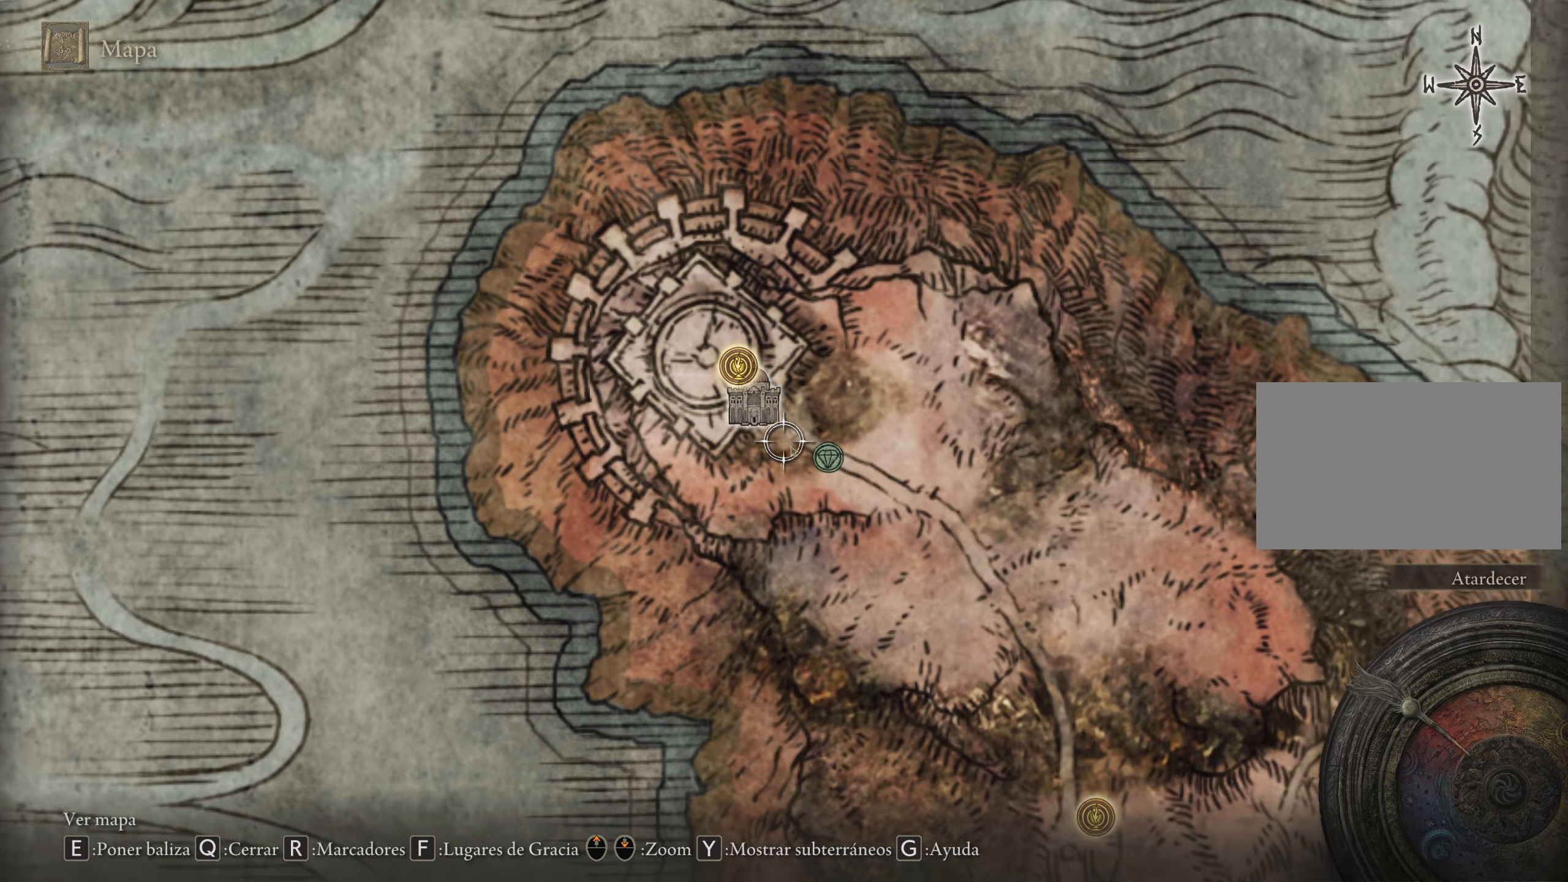
{"keys": [], "mouse": [], "events": [[367, "q", "down"], [500, "q", "up"]]}
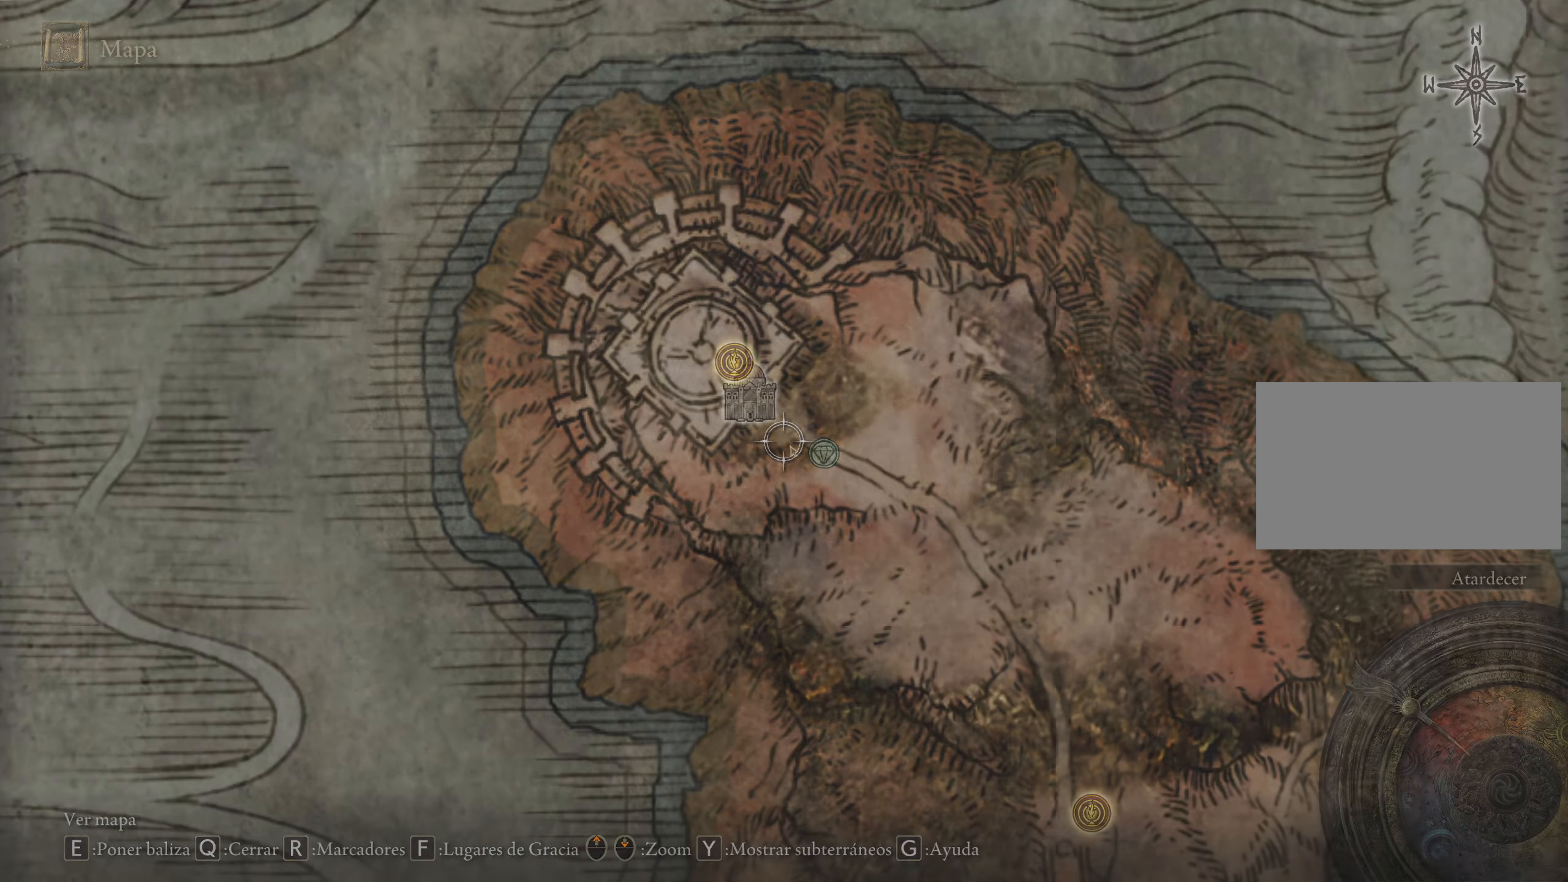
{"keys": [], "mouse": [], "events": []}